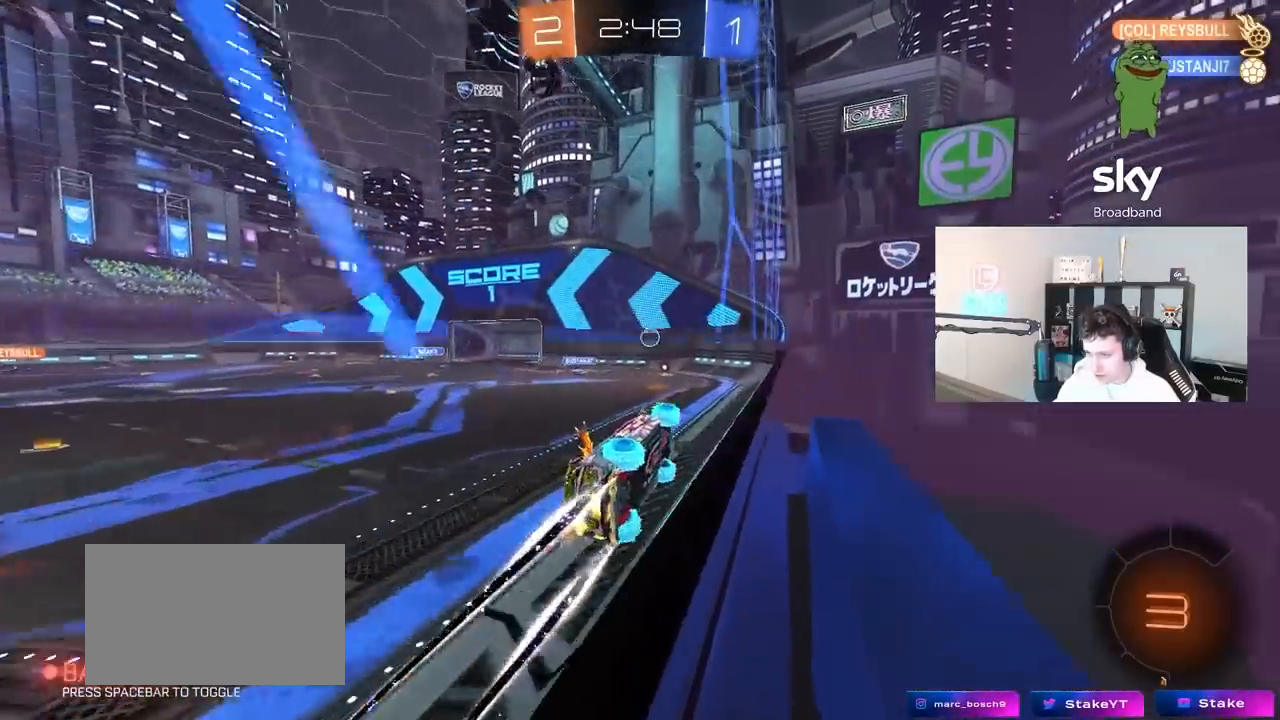
Gameplay with keyboard and mouse; each line is a JSON object with the keys and mouse buttons held at the frame after it. "events" lists presses ("down") and releases ("up") of "1", "2", "3", "4", "5", "a", "alt", "c", "caps_lock", "ctrl", "d", "e", "f", "g", "q", "r", "s", "shift", "space", "t", "tab", "v", "w", "x", "z", "mouse_left", "mouse_wheel" and "mouse_right" between this image and that frame as [ms after this image, input, new state], when the widget could be followed in between. "mouse_left", "mouse_wheel", "mouse_right" = the "left", "wheel", "right" buttons of the "mouse" list. No other keys are recorded. "wheel" means that the mouse wheel is clicked or scrolled. "mouse_move" is the direction in which the mouse moves at that frame (one of eight, or "still"), when it could be read.
{"keys": ["w"], "mouse": [], "mouse_move": "still", "events": [[33, "d", "up"]]}
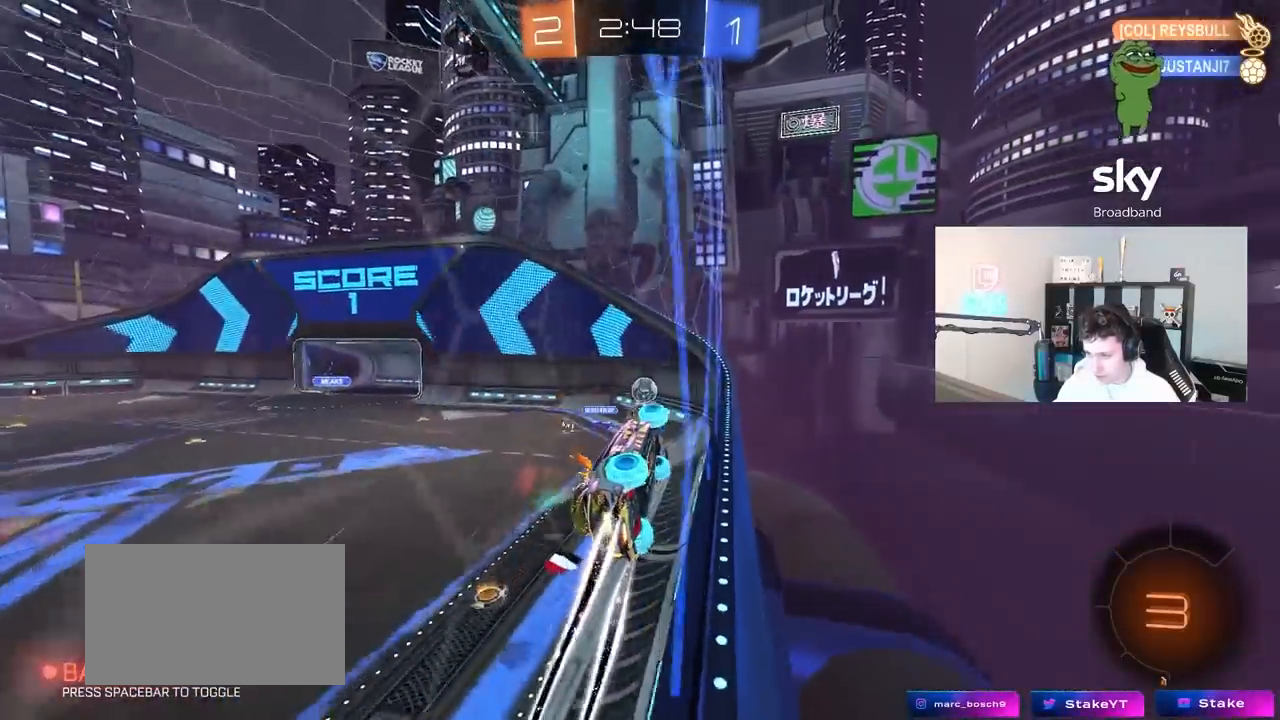
{"keys": ["a"], "mouse": [], "mouse_move": "still", "events": [[233, "w", "up"], [283, "a", "down"], [283, "mouse_right", "down"], [283, "s", "down"], [383, "shift", "down"], [433, "shift", "up"], [467, "mouse_right", "up"], [467, "s", "up"]]}
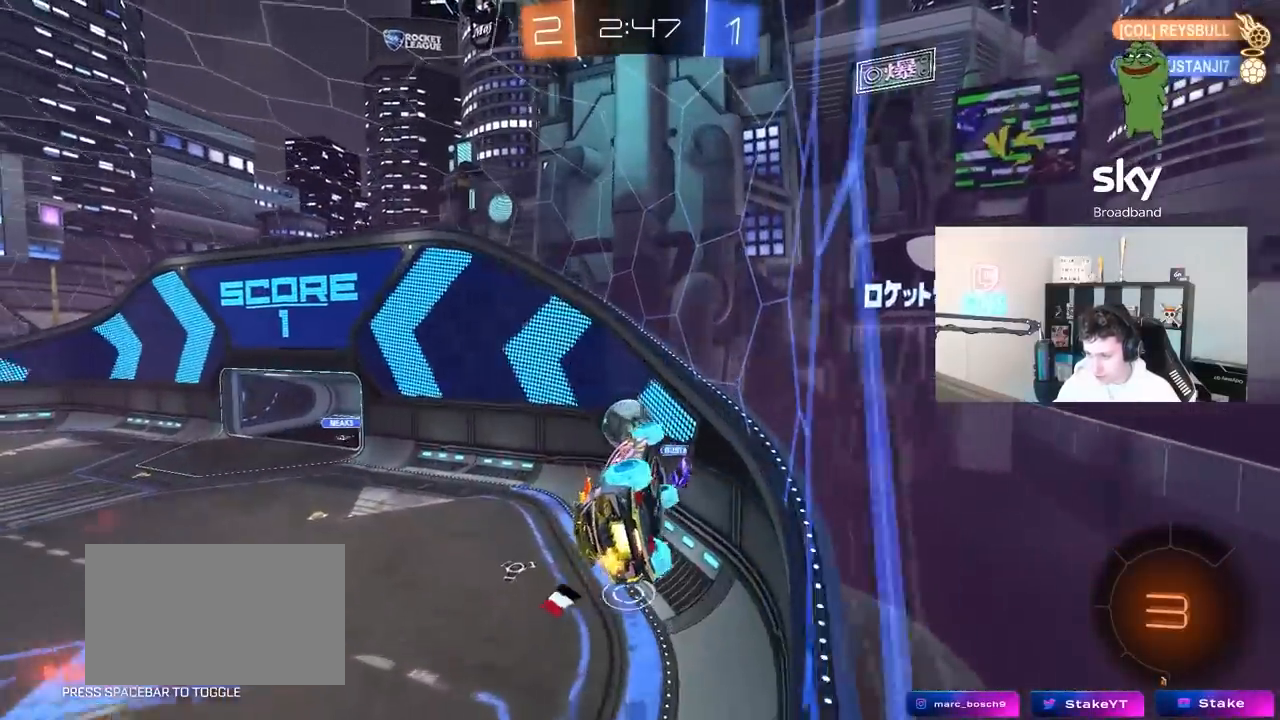
{"keys": ["a", "shift"], "mouse": [], "mouse_move": "still", "events": [[17, "shift", "down"], [67, "w", "down"], [117, "mouse_right", "down"], [167, "s", "down"], [167, "w", "up"], [300, "mouse_right", "up"], [433, "s", "up"]]}
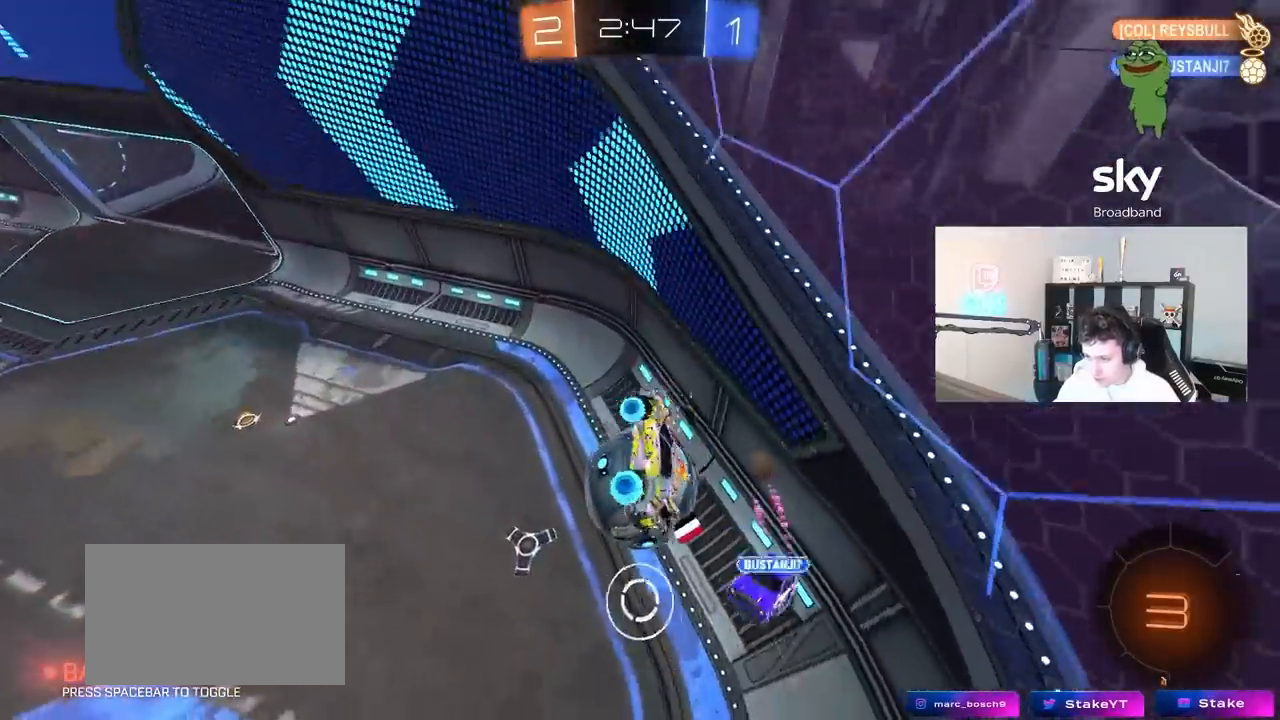
{"keys": ["d", "s"], "mouse": [], "mouse_move": "still", "events": [[183, "s", "down"], [450, "a", "up"], [450, "d", "down"], [450, "shift", "up"]]}
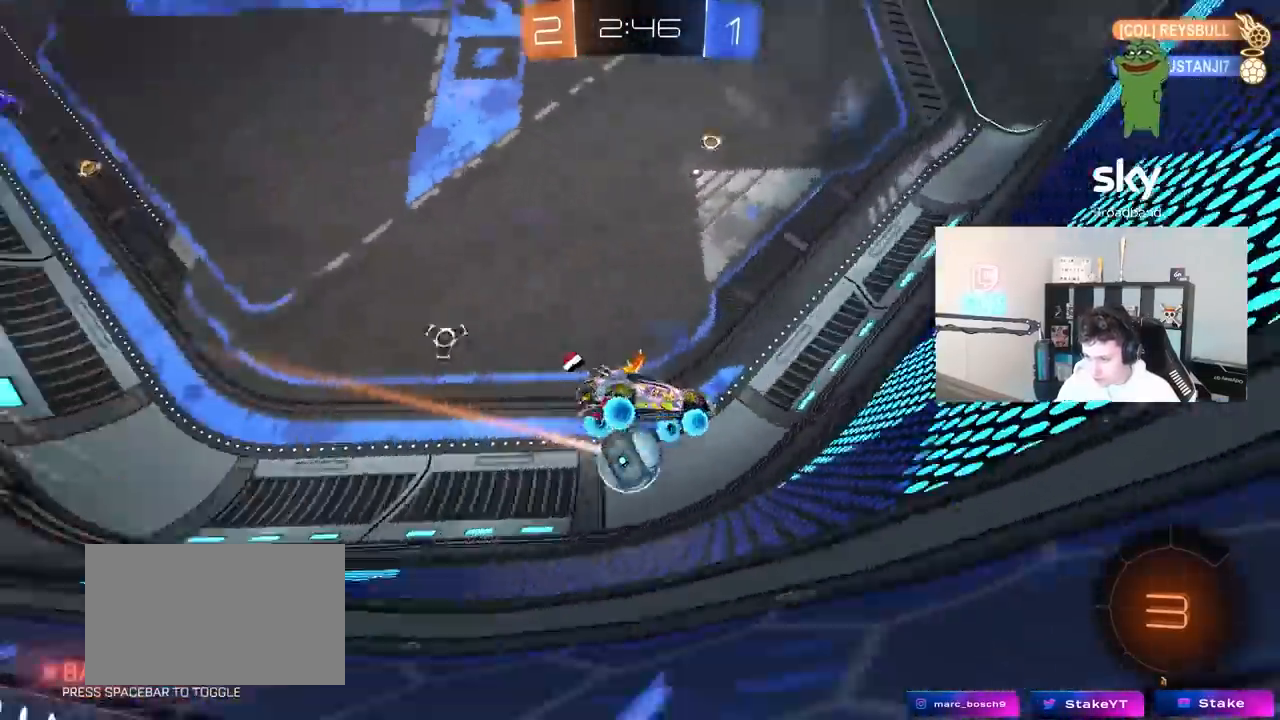
{"keys": ["a", "s"], "mouse": [], "mouse_move": "still", "events": [[100, "s", "up"], [200, "d", "up"], [233, "w", "down"], [333, "d", "down"], [333, "w", "up"], [383, "d", "up"], [383, "s", "down"], [433, "a", "down"]]}
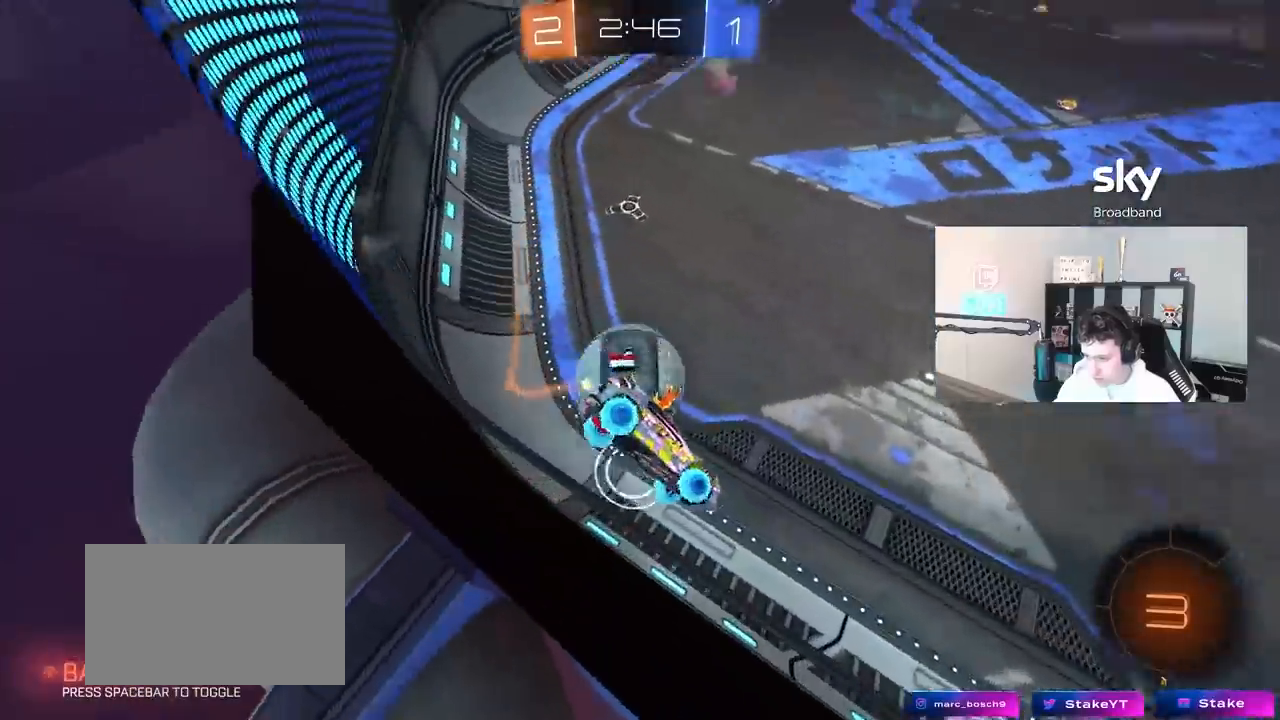
{"keys": ["a", "shift"], "mouse": ["right"], "mouse_move": "up", "events": [[67, "a", "up"], [67, "d", "down"], [67, "mouse_right", "down"], [200, "d", "up"], [200, "s", "up"], [250, "a", "down"], [250, "mouse_right", "up"], [250, "shift", "down"], [300, "mouse_right", "down"]]}
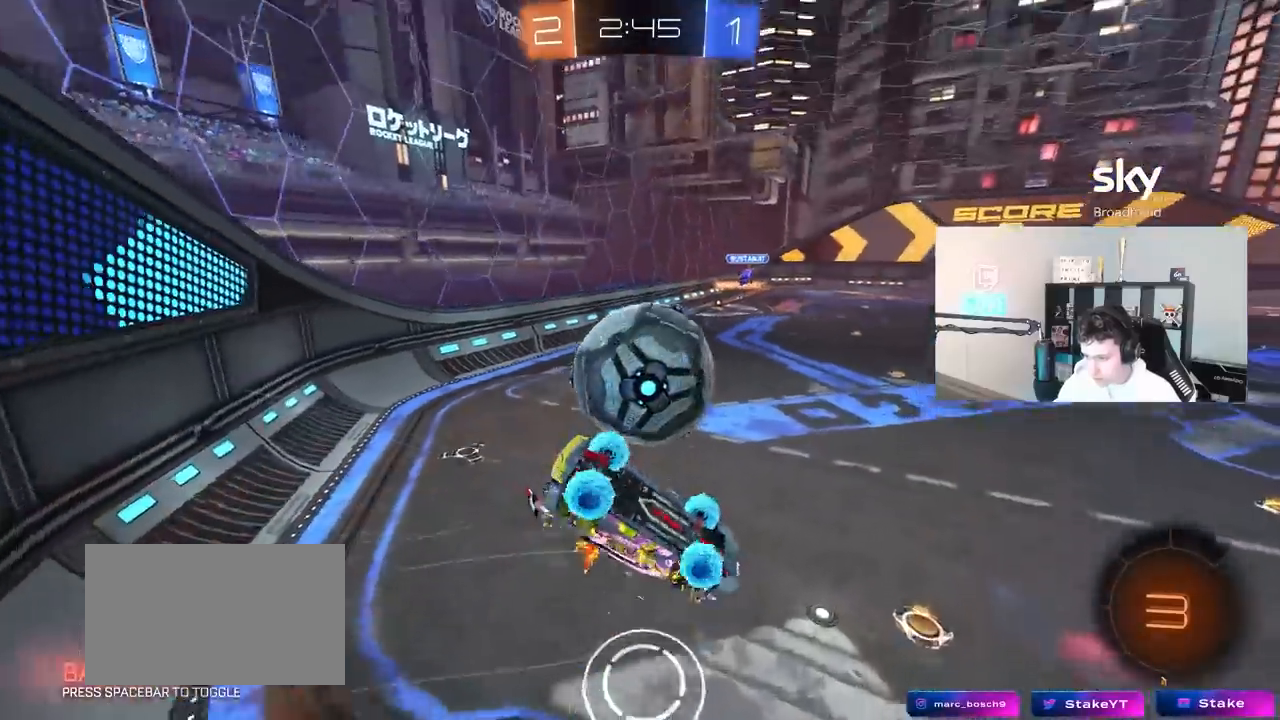
{"keys": ["a", "s"], "mouse": [], "mouse_move": "still", "events": [[33, "mouse_right", "up"], [133, "shift", "up"], [317, "s", "down"]]}
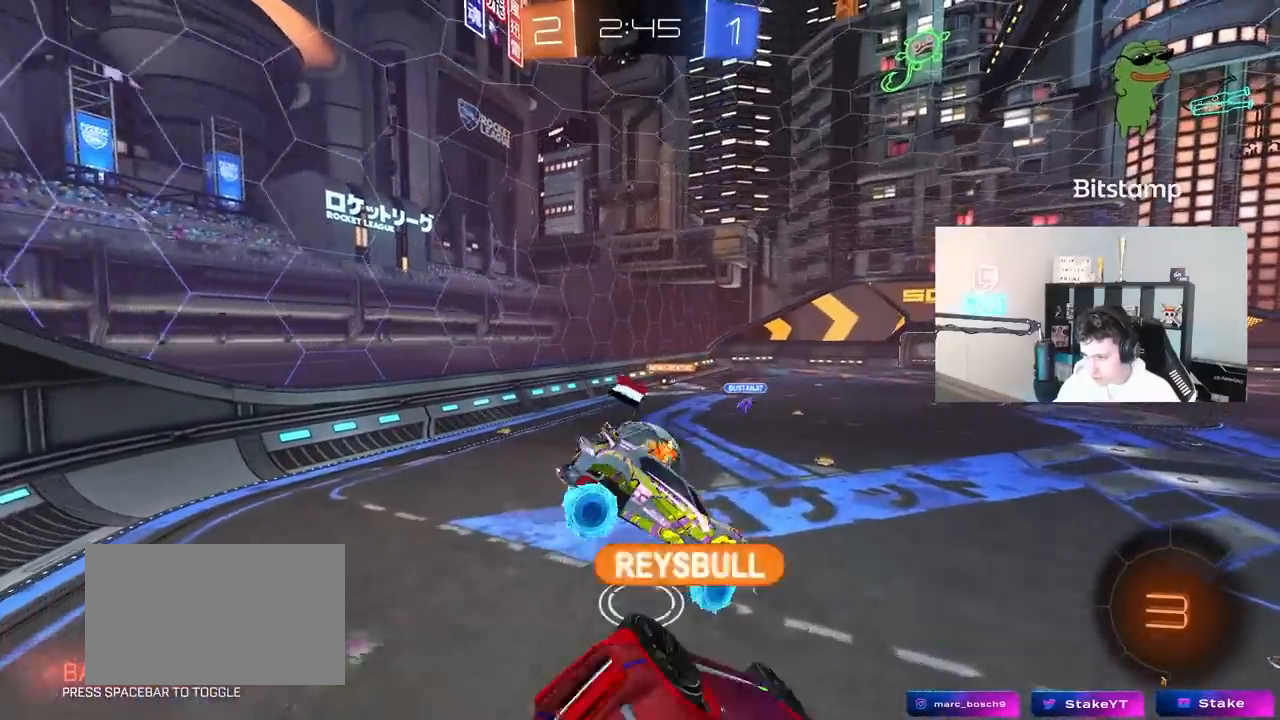
{"keys": [], "mouse": [], "mouse_move": "still", "events": [[50, "a", "up"], [50, "d", "down"], [100, "shift", "down"], [233, "d", "up"], [283, "shift", "up"], [383, "s", "up"]]}
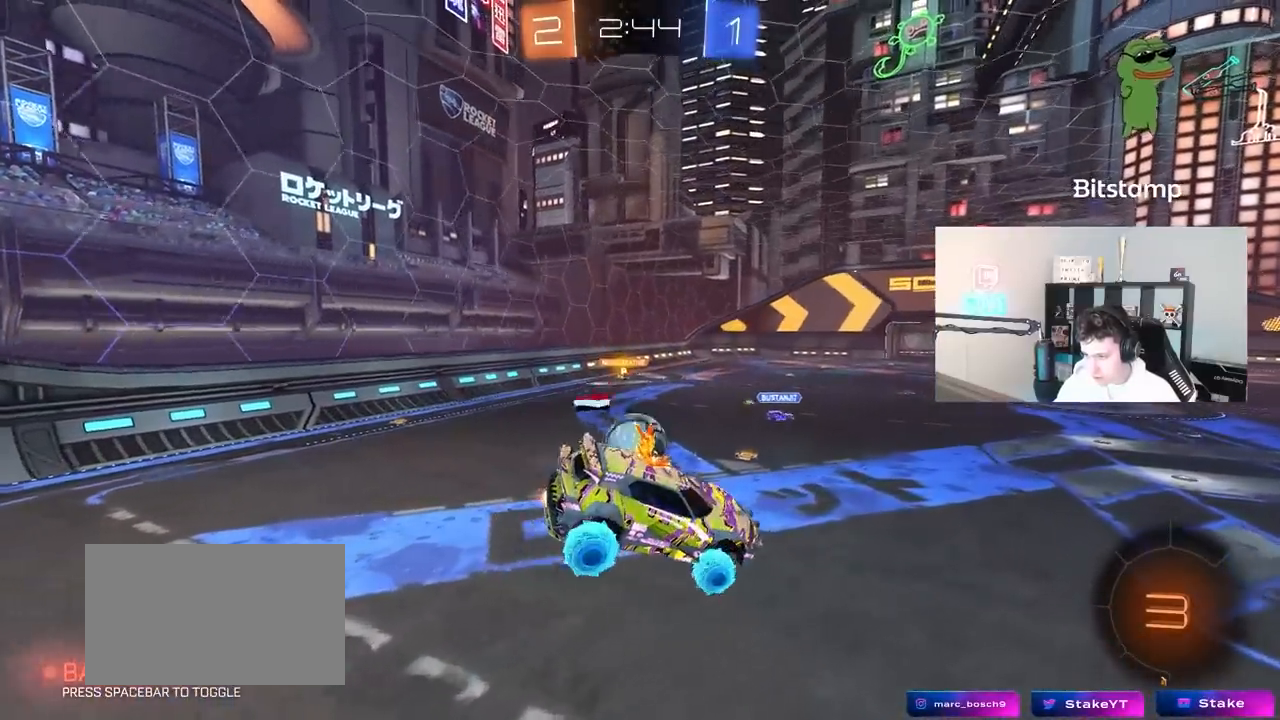
{"keys": ["w"], "mouse": [], "mouse_move": "still", "events": [[17, "a", "down"], [17, "s", "down"], [17, "shift", "down"], [67, "s", "up"], [117, "a", "up"], [117, "shift", "up"], [250, "d", "down"], [350, "d", "up"], [483, "w", "down"]]}
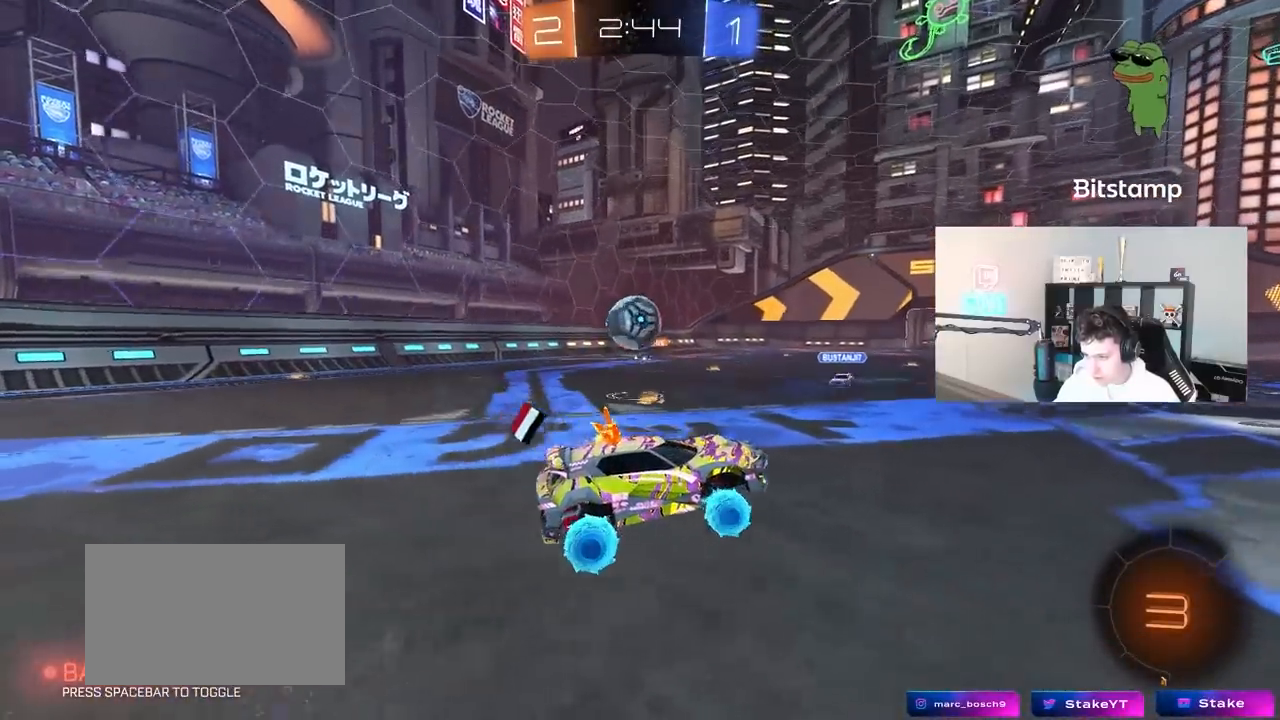
{"keys": ["w"], "mouse": ["right"], "mouse_move": "down-left", "events": [[167, "a", "down"], [217, "a", "up"], [217, "mouse_right", "down"], [317, "mouse_right", "up"], [367, "mouse_right", "down"]]}
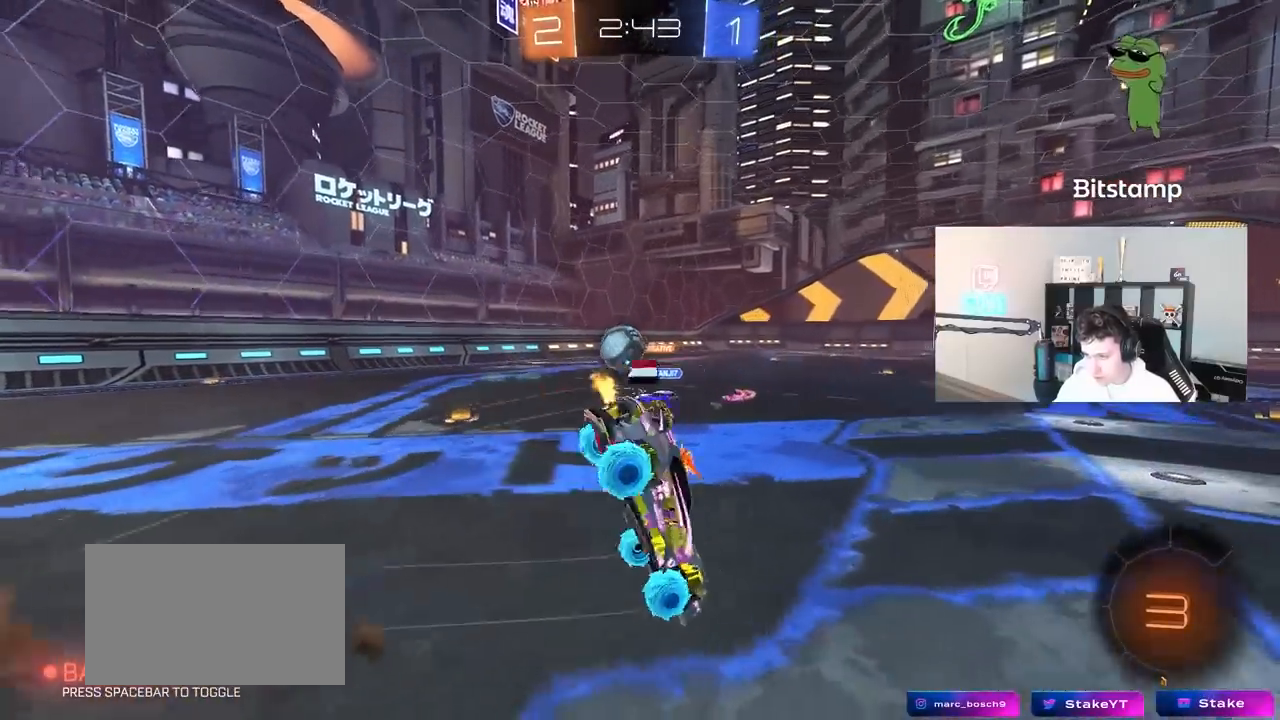
{"keys": [], "mouse": [], "mouse_move": "still", "events": [[100, "mouse_right", "up"], [283, "w", "up"]]}
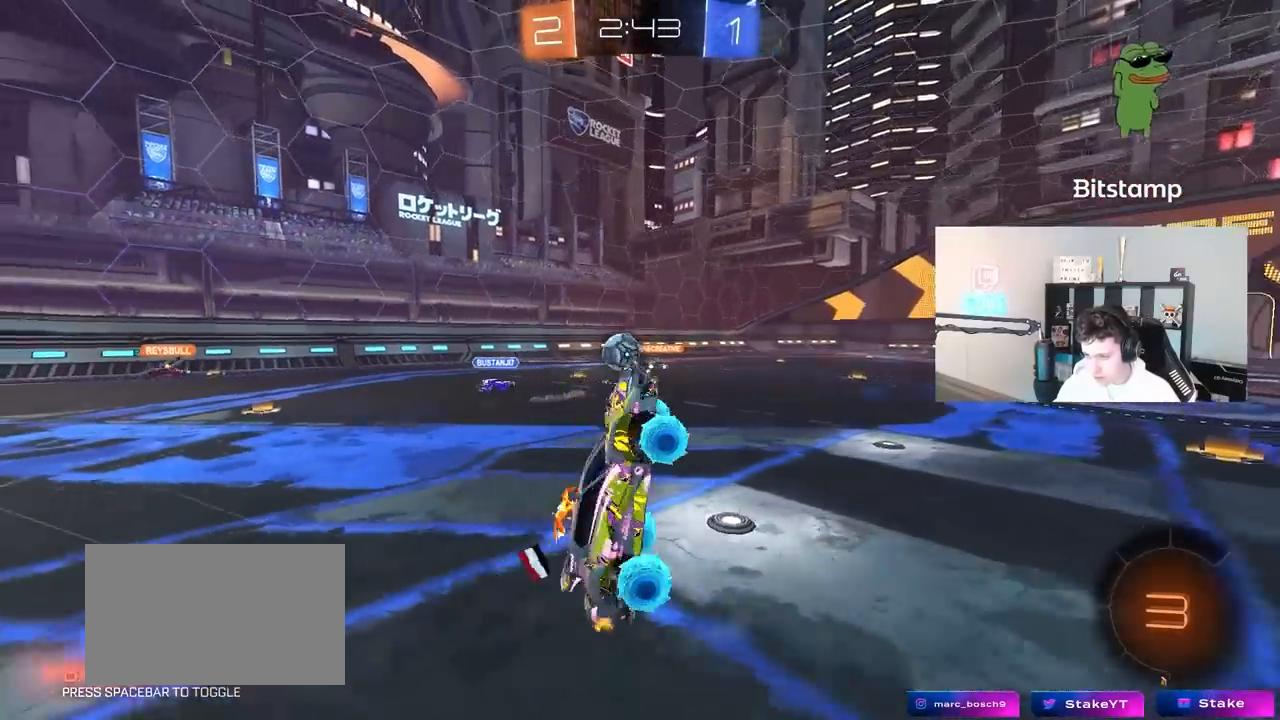
{"keys": ["d", "w"], "mouse": [], "mouse_move": "still", "events": [[17, "space", "down"], [167, "d", "down"], [200, "space", "up"], [250, "d", "up"], [450, "d", "down"], [483, "w", "down"]]}
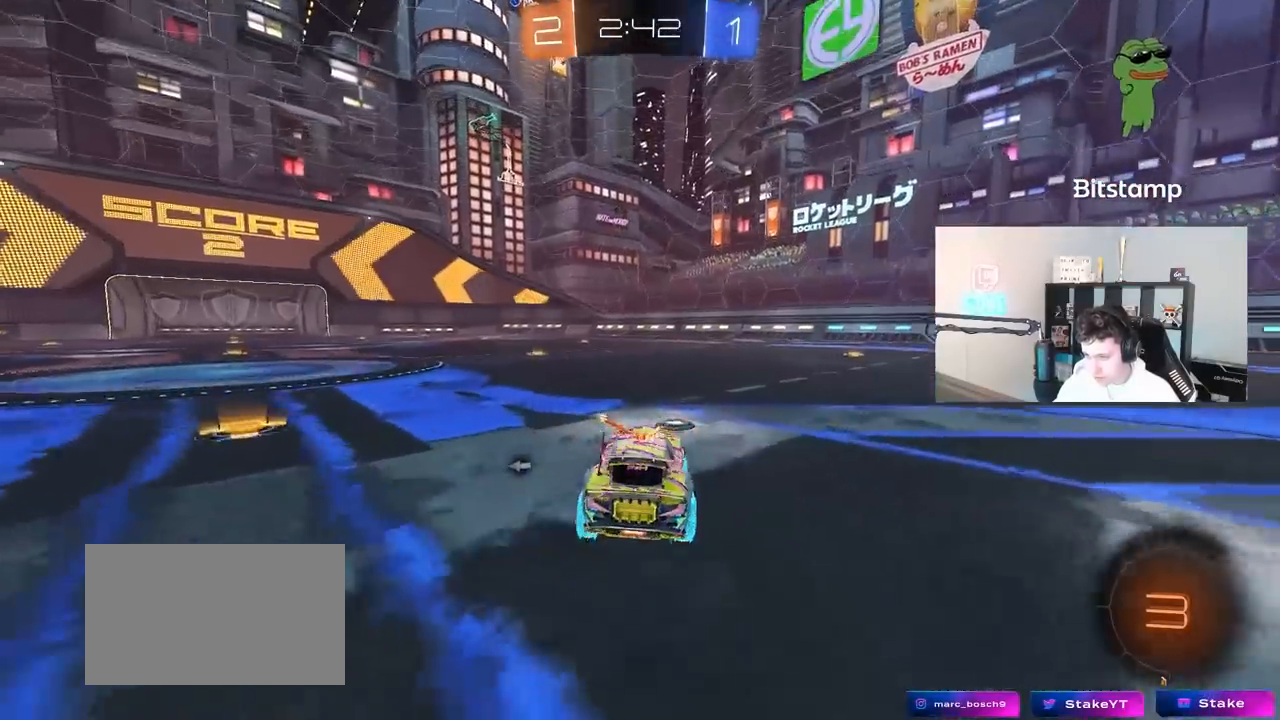
{"keys": ["w"], "mouse": ["left", "right"], "mouse_move": "still", "events": [[83, "a", "down"], [83, "d", "up"], [217, "space", "down"], [317, "mouse_left", "down"], [367, "a", "up"], [367, "mouse_right", "down"], [367, "space", "up"], [450, "mouse_right", "up"], [500, "mouse_right", "down"]]}
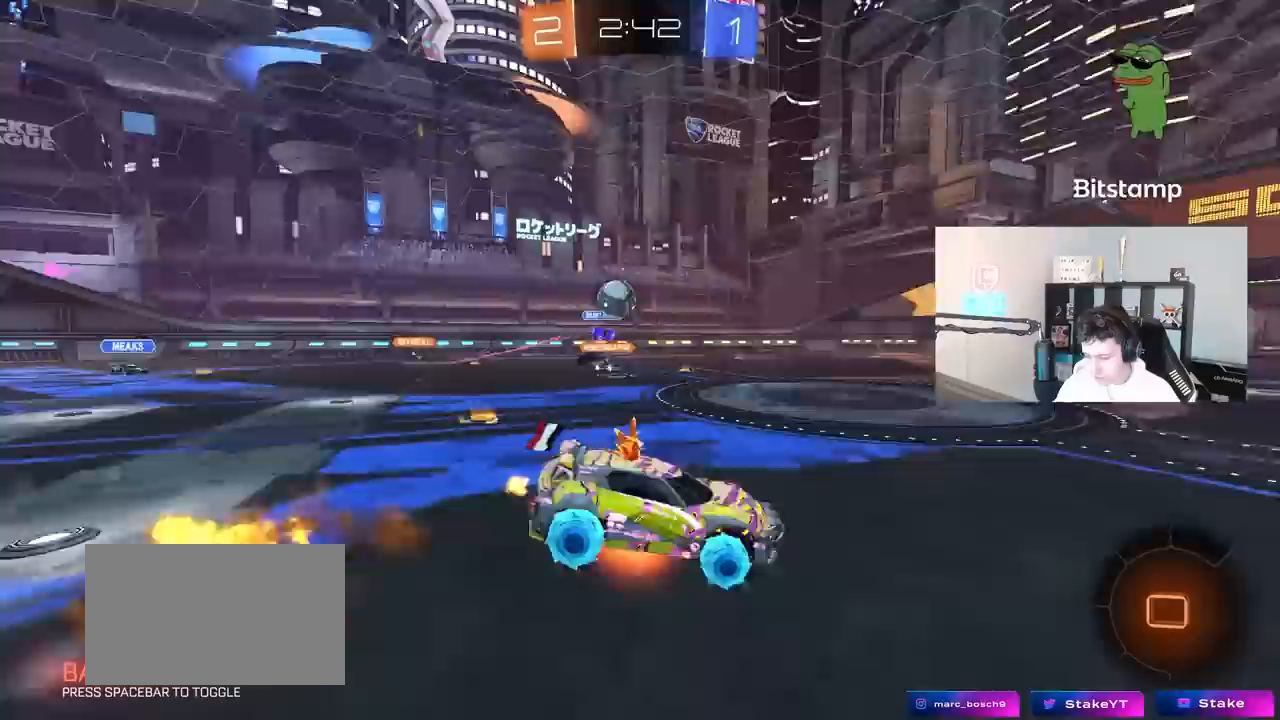
{"keys": [], "mouse": [], "mouse_move": "still", "events": [[50, "mouse_left", "up"], [183, "mouse_right", "up"], [467, "w", "up"]]}
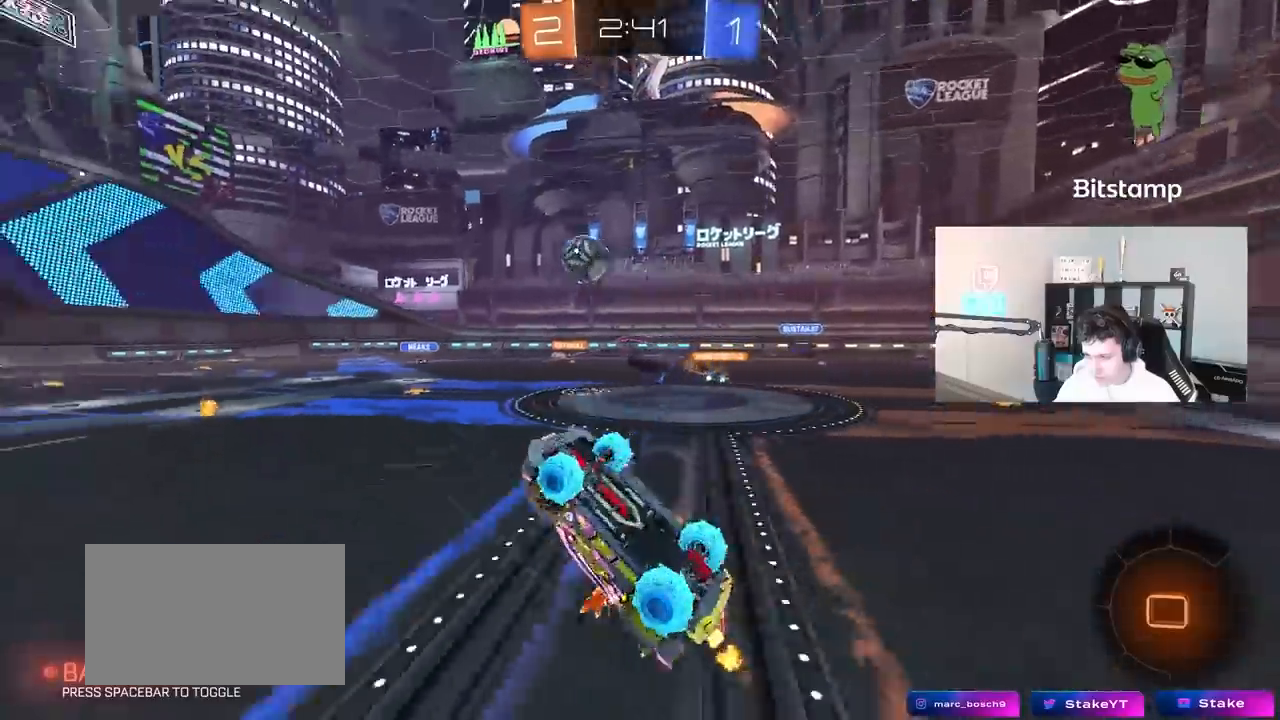
{"keys": [], "mouse": [], "mouse_move": "still", "events": [[67, "d", "down"], [200, "d", "up"]]}
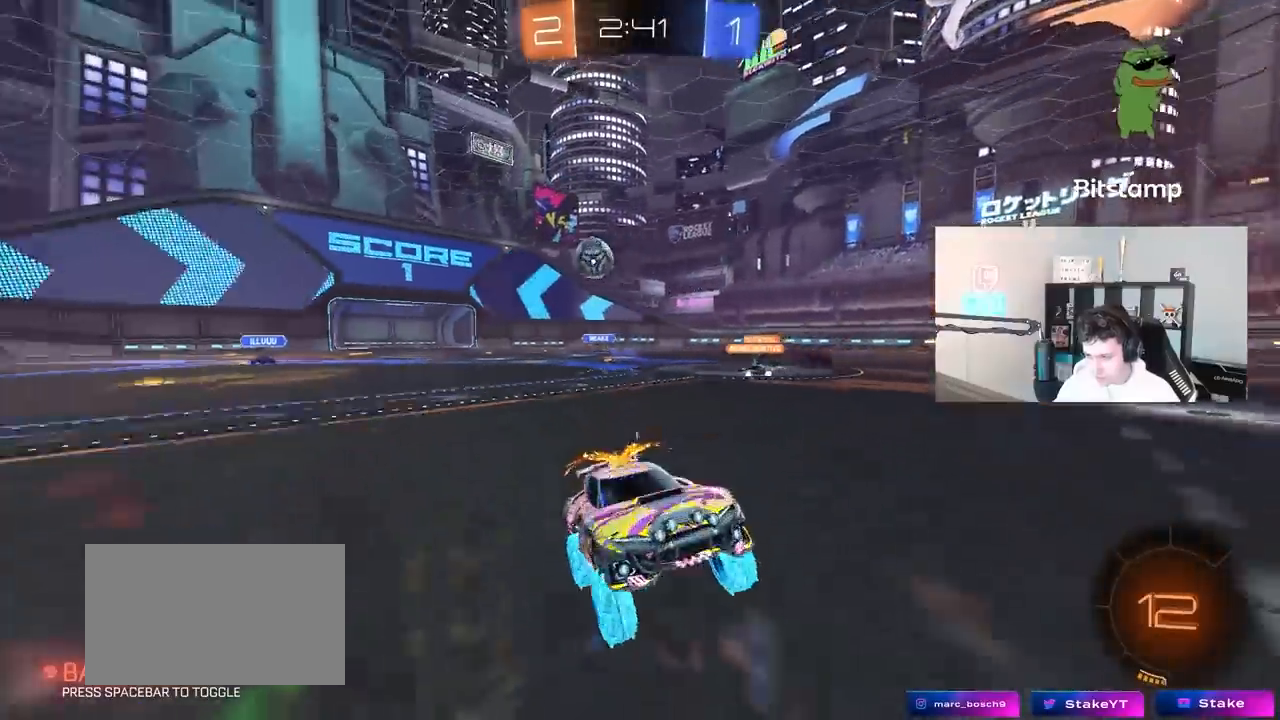
{"keys": ["d", "w"], "mouse": [], "mouse_move": "still", "events": [[33, "w", "down"], [83, "d", "down"], [317, "shift", "down"], [417, "shift", "up"]]}
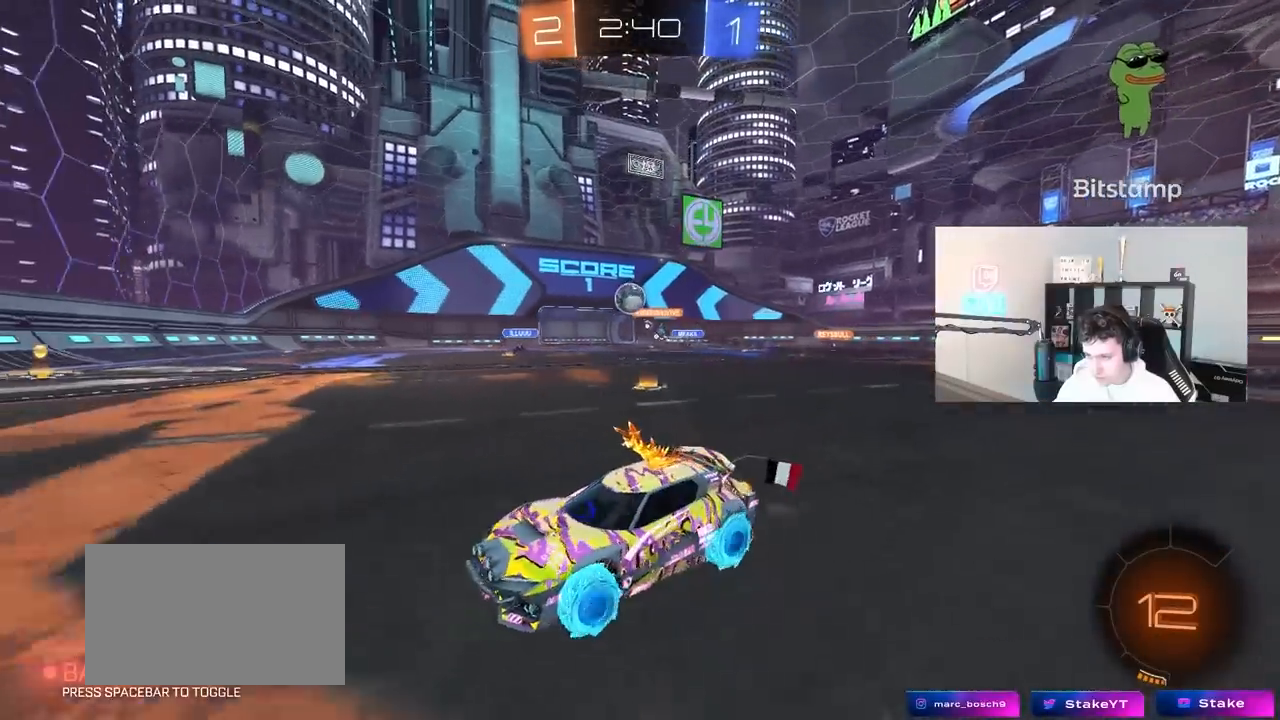
{"keys": ["w"], "mouse": [], "mouse_move": "still", "events": [[433, "d", "up"]]}
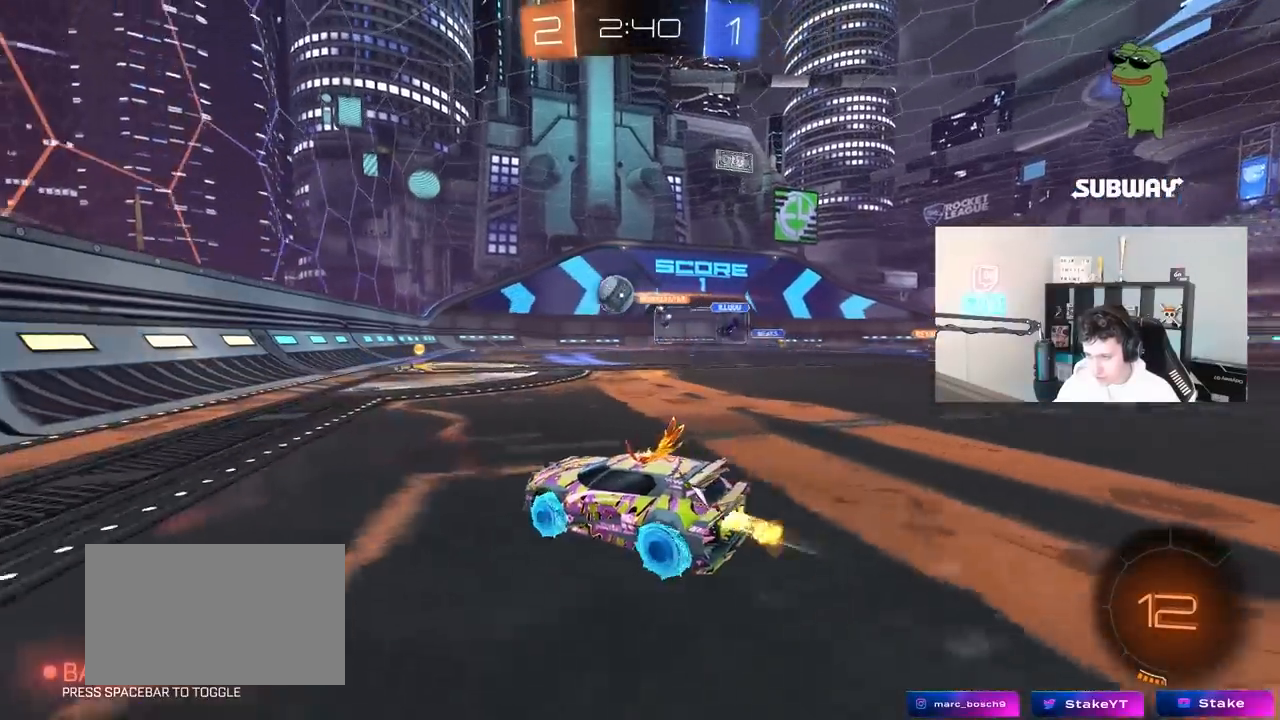
{"keys": ["d", "shift", "w"], "mouse": [], "mouse_move": "still", "events": [[17, "d", "down"], [17, "mouse_left", "down"], [200, "d", "up"], [350, "d", "down"], [350, "mouse_left", "up"], [433, "shift", "down"]]}
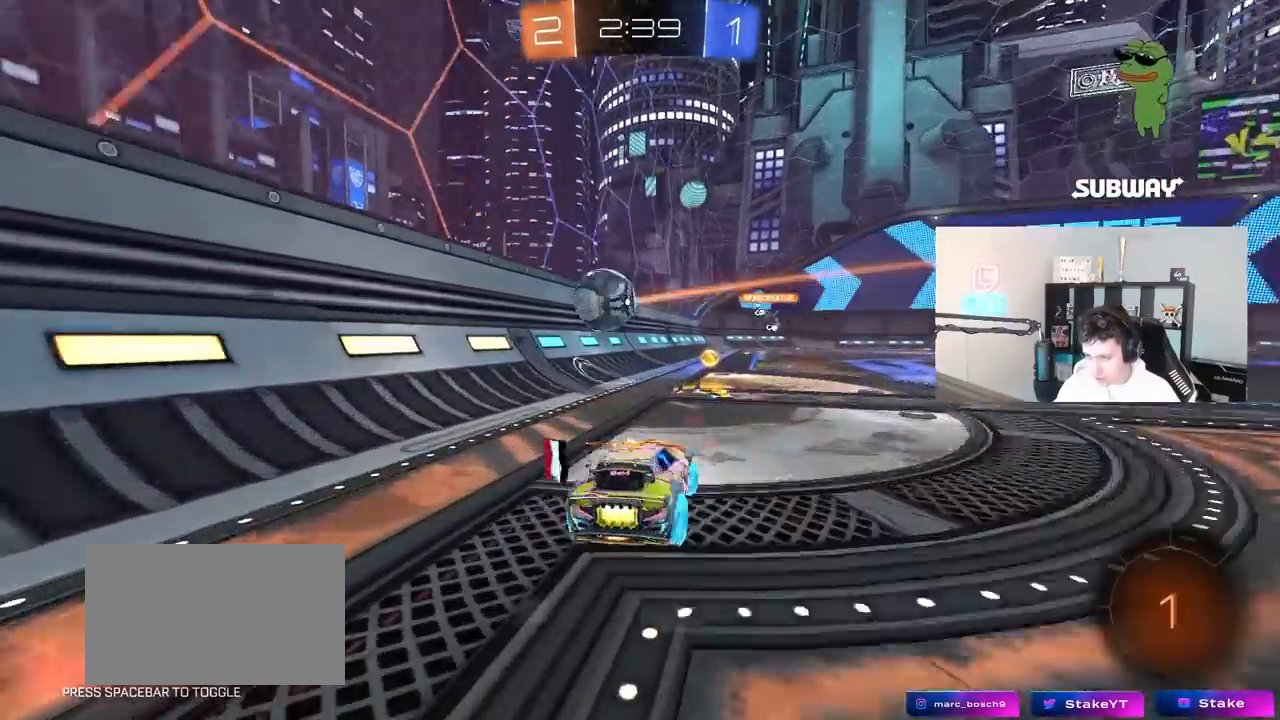
{"keys": ["w"], "mouse": ["left"], "mouse_move": "down-left", "events": [[83, "shift", "up"], [367, "mouse_left", "down"], [417, "d", "up"], [467, "d", "down"], [500, "d", "up"]]}
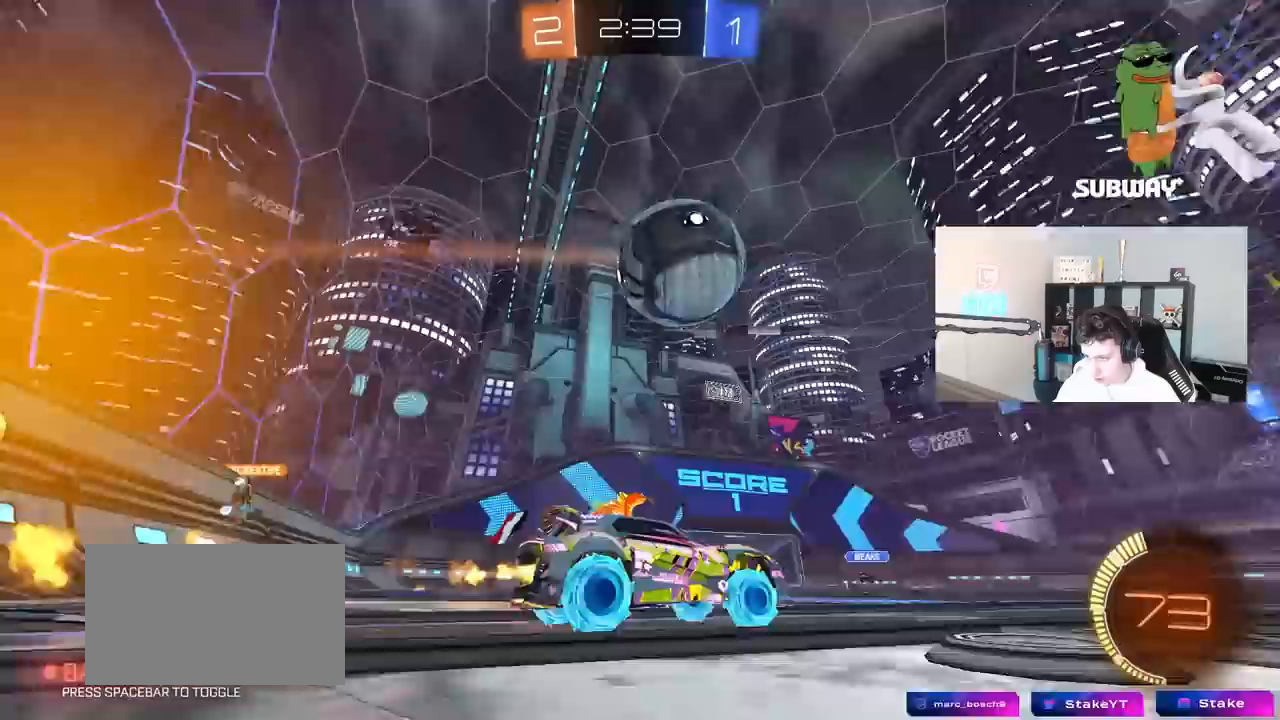
{"keys": ["shift"], "mouse": ["left"], "mouse_move": "still", "events": [[50, "mouse_right", "down"], [50, "w", "up"], [100, "a", "down"], [150, "s", "down"], [150, "shift", "down"], [183, "d", "down"], [183, "shift", "up"], [283, "a", "up"], [333, "mouse_right", "up"], [333, "s", "up"], [383, "shift", "down"], [467, "d", "up"]]}
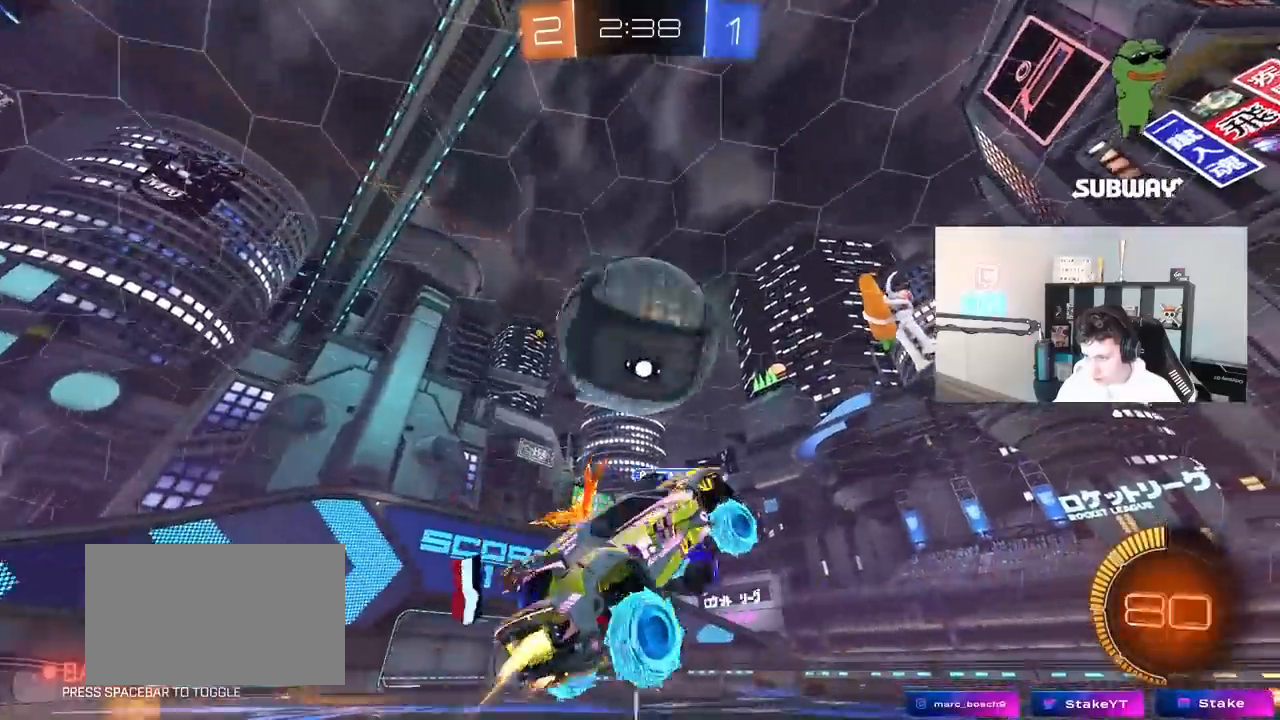
{"keys": ["d", "s"], "mouse": [], "mouse_move": "up", "events": [[17, "shift", "up"], [117, "mouse_right", "down"], [250, "mouse_left", "up"], [300, "mouse_right", "up"], [350, "a", "down"], [350, "s", "down"], [450, "a", "up"], [450, "d", "down"]]}
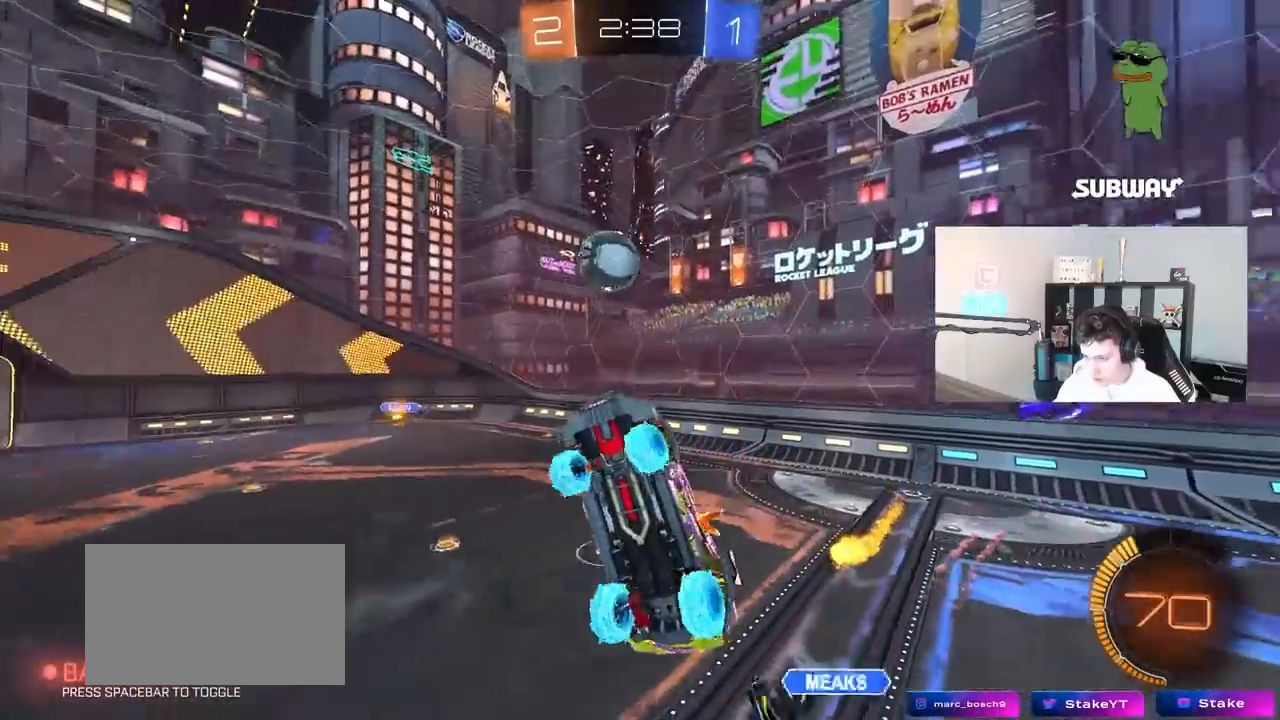
{"keys": ["d", "shift"], "mouse": [], "mouse_move": "still", "events": [[83, "shift", "down"], [267, "shift", "up"], [367, "d", "up"], [450, "s", "up"], [450, "shift", "down"], [500, "d", "down"]]}
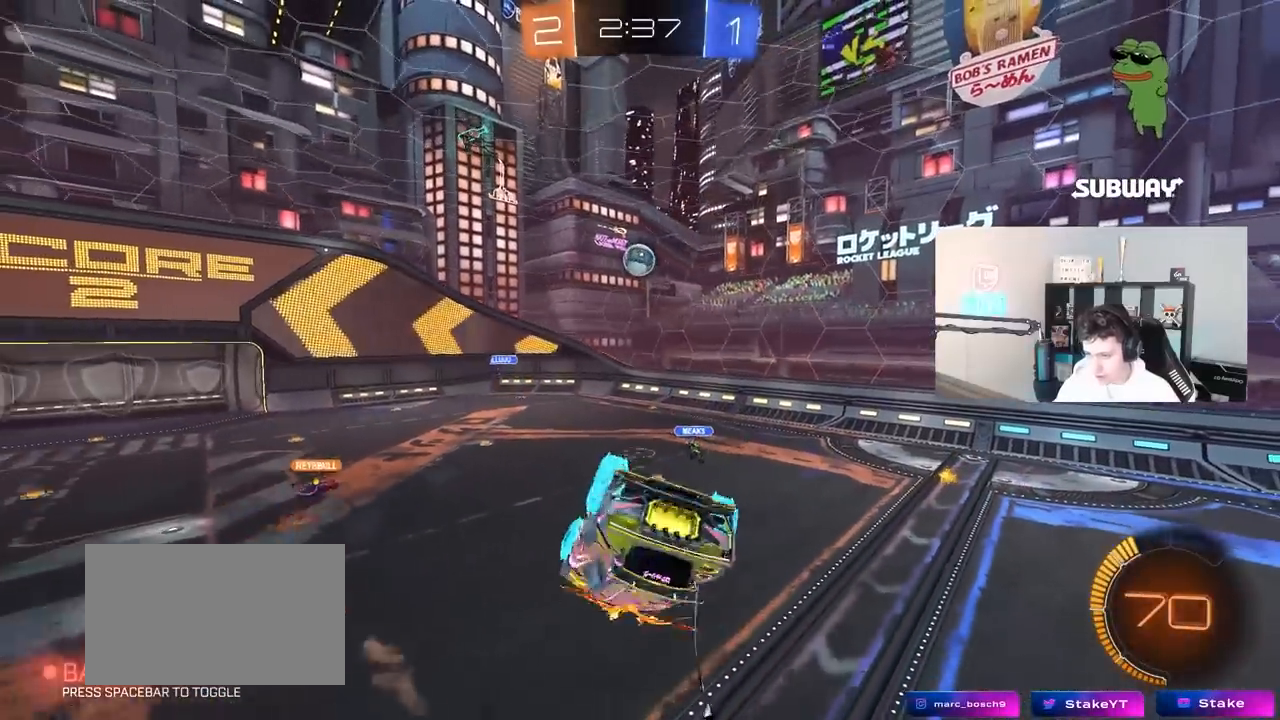
{"keys": [], "mouse": [], "mouse_move": "up-left", "events": [[50, "mouse_left", "down"], [183, "d", "up"], [183, "shift", "up"], [383, "mouse_left", "up"]]}
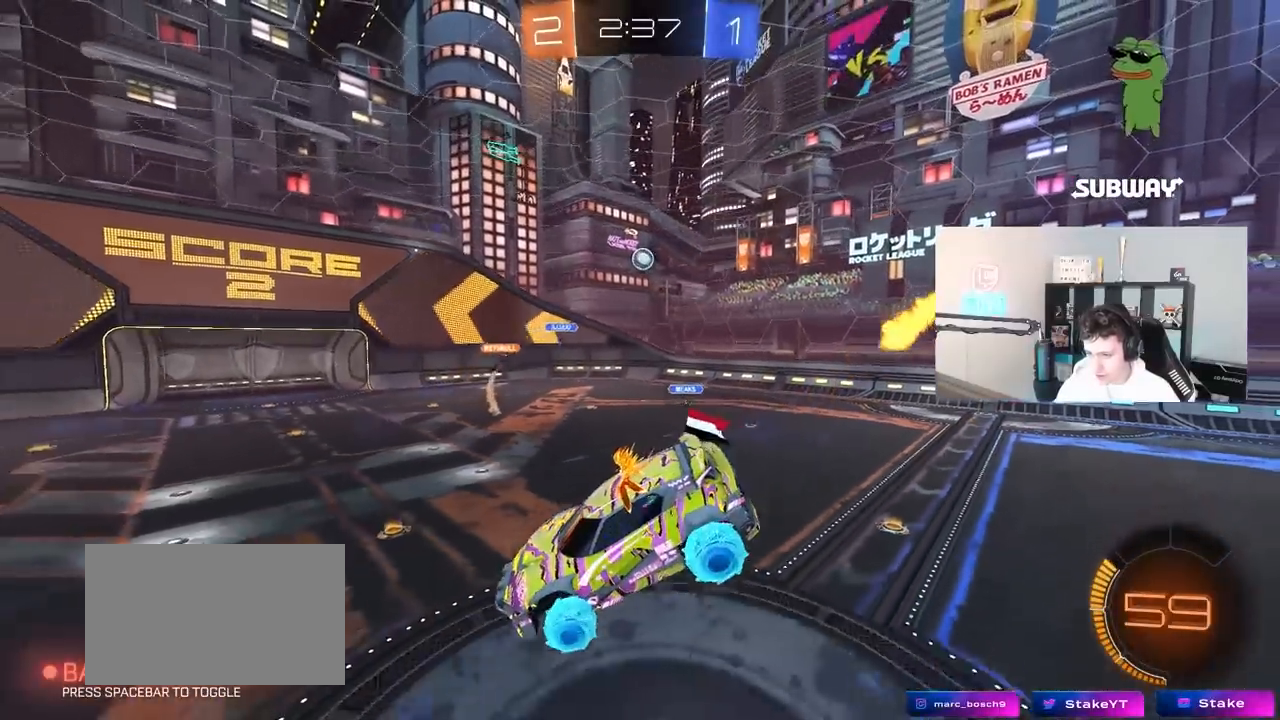
{"keys": ["w"], "mouse": [], "mouse_move": "still", "events": [[67, "a", "down"], [67, "s", "down"], [167, "s", "up"], [200, "a", "up"], [433, "w", "down"]]}
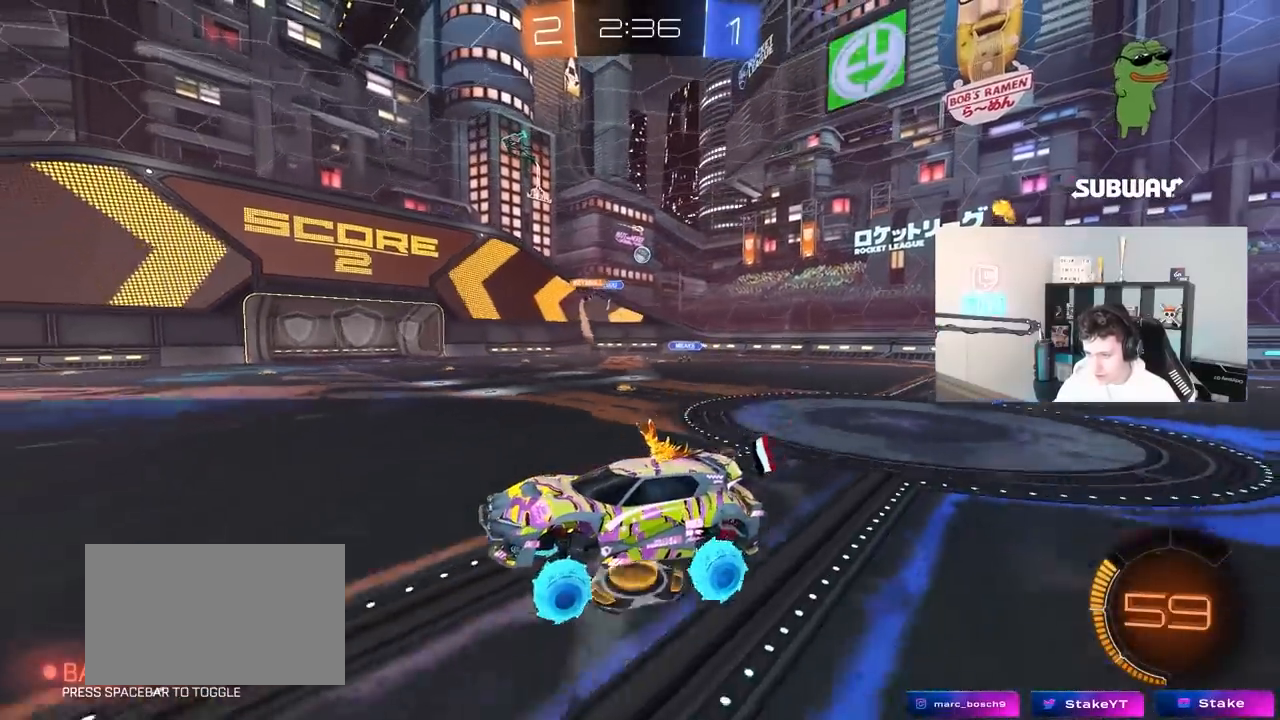
{"keys": ["d", "shift", "w"], "mouse": [], "mouse_move": "still", "events": [[83, "d", "down"], [500, "shift", "down"]]}
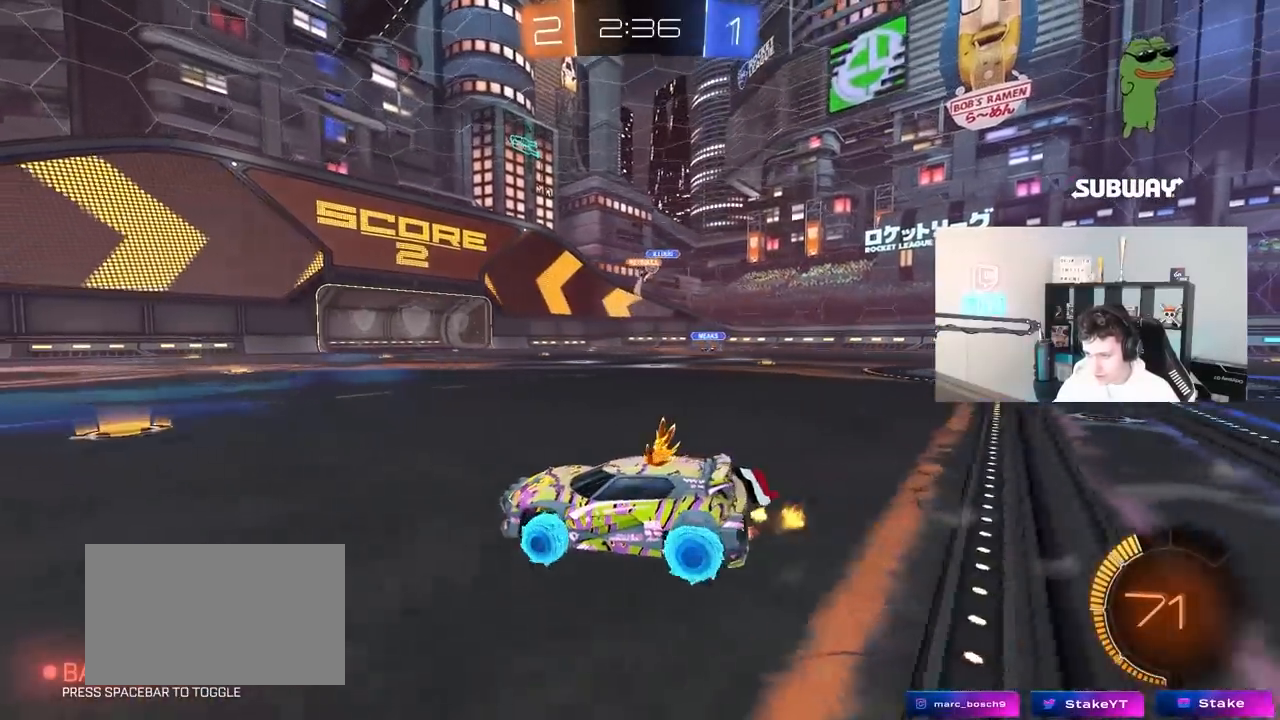
{"keys": ["d", "w"], "mouse": ["left"], "mouse_move": "still", "events": [[100, "shift", "up"], [183, "d", "up"], [433, "mouse_left", "down"], [467, "d", "down"]]}
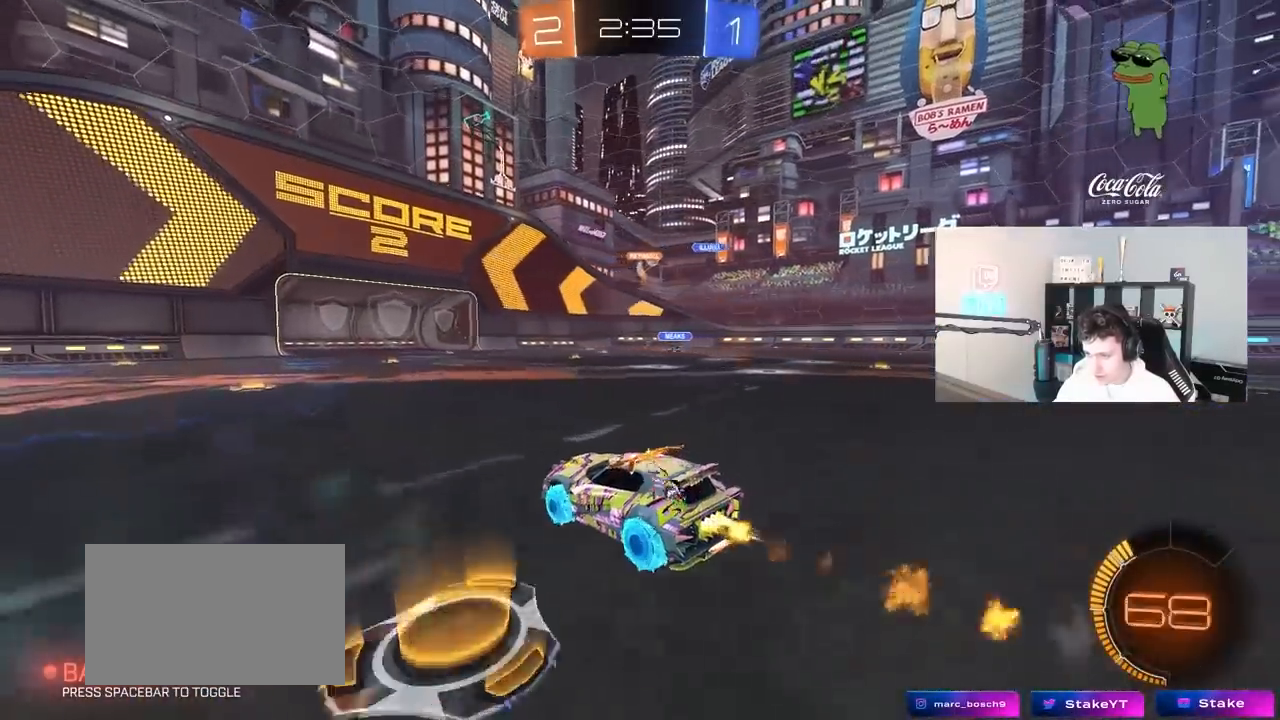
{"keys": ["a", "w"], "mouse": [], "mouse_move": "still", "events": [[117, "shift", "down"], [200, "shift", "up"], [250, "mouse_left", "up"], [300, "d", "up"], [400, "a", "down"]]}
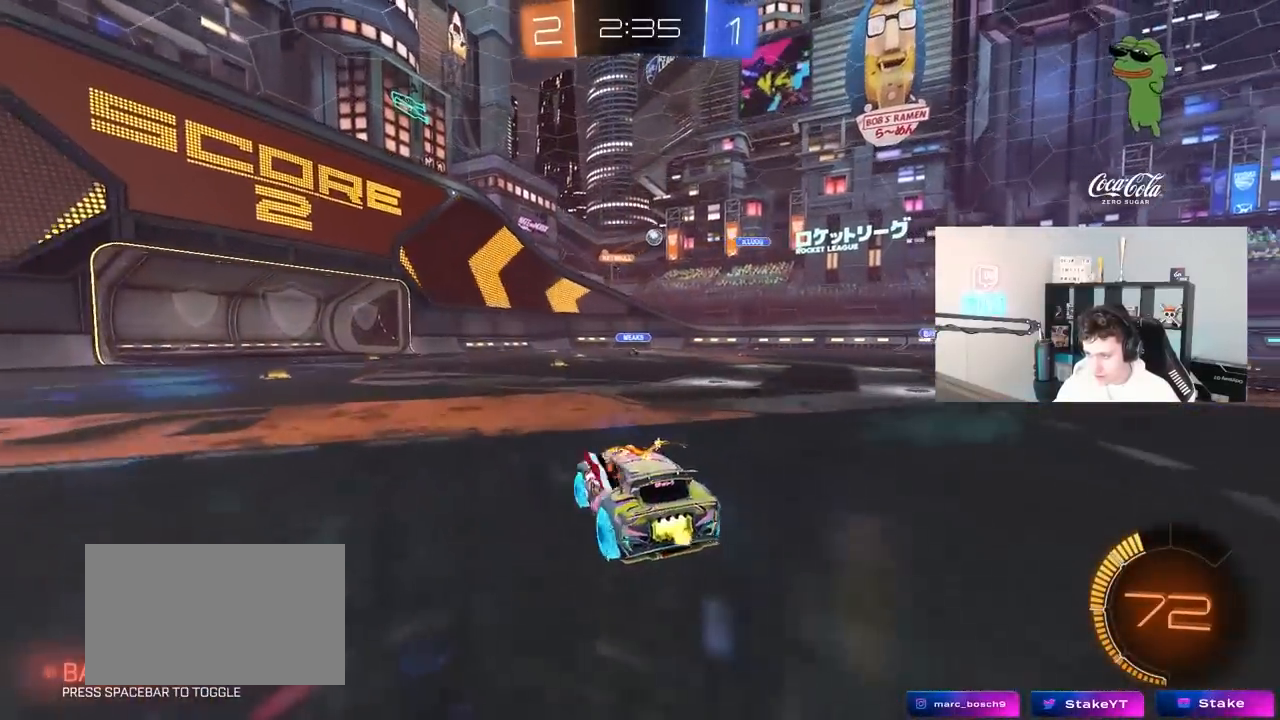
{"keys": ["w"], "mouse": [], "mouse_move": "up", "events": [[317, "a", "up"]]}
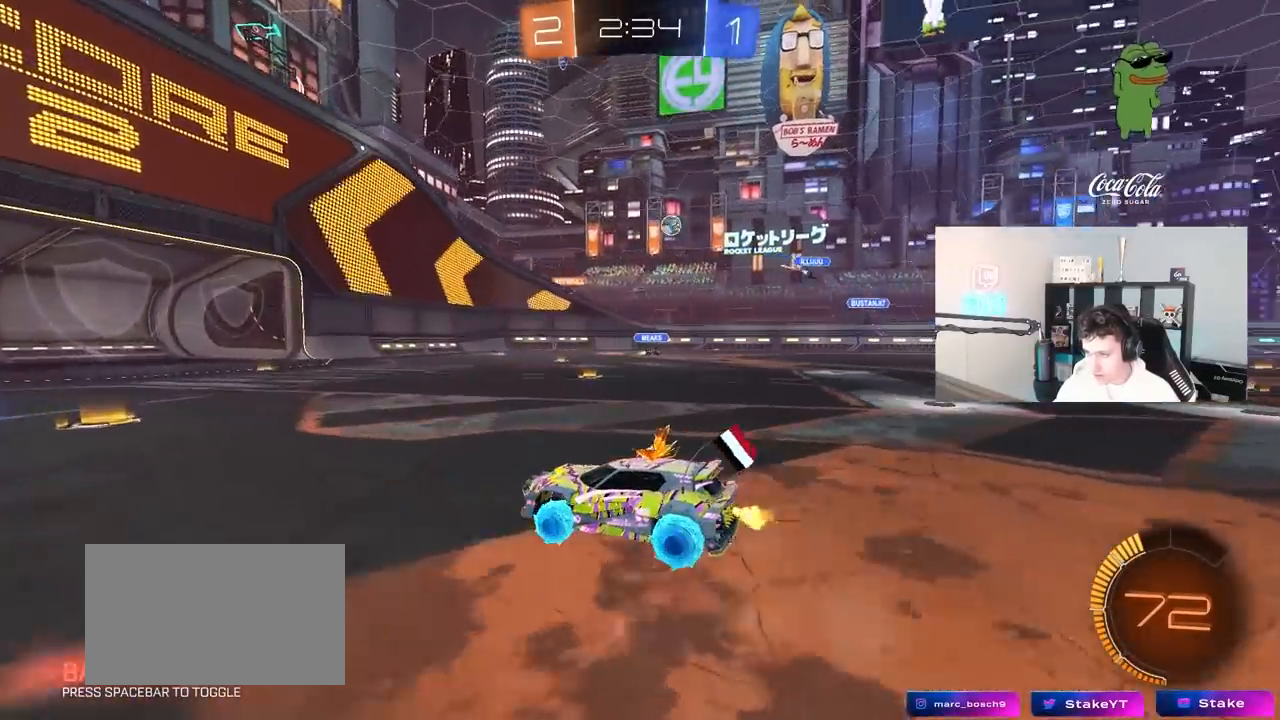
{"keys": ["d", "w"], "mouse": [], "mouse_move": "still", "events": [[433, "d", "down"]]}
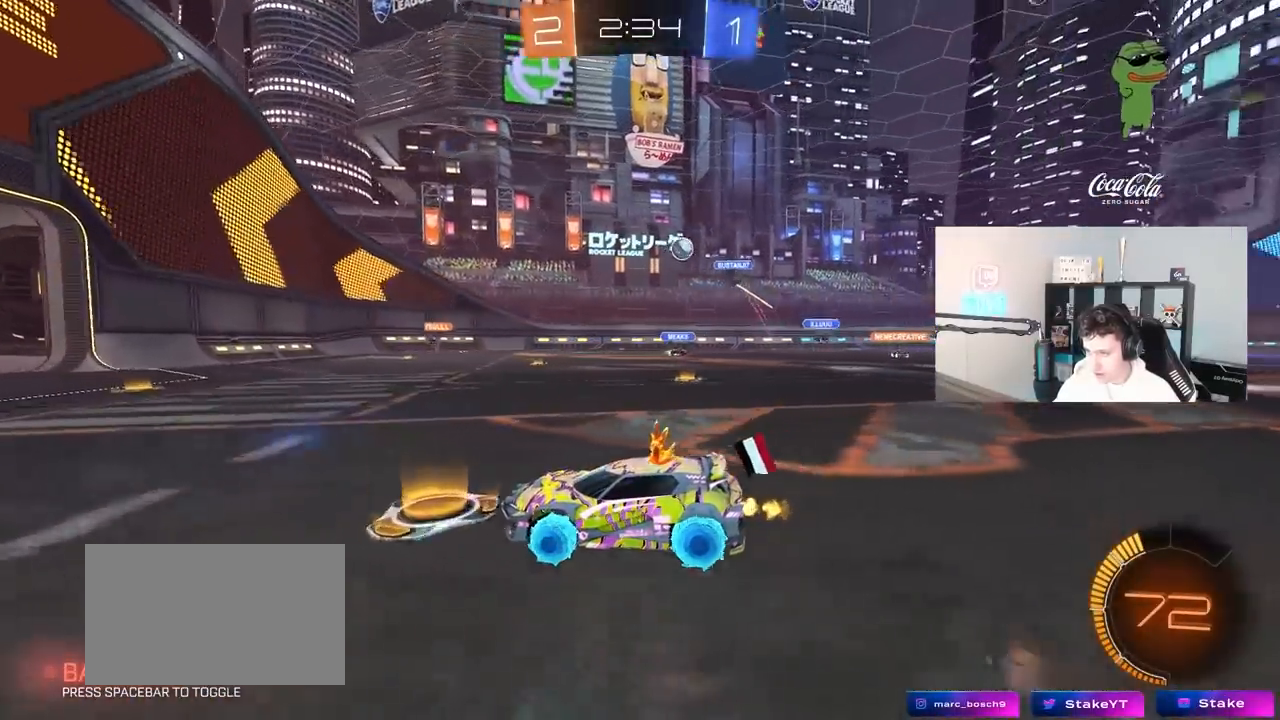
{"keys": ["d", "w"], "mouse": [], "mouse_move": "still", "events": [[17, "d", "up"], [167, "d", "down"], [200, "mouse_left", "down"], [350, "d", "up"], [350, "mouse_left", "up"], [400, "d", "down"]]}